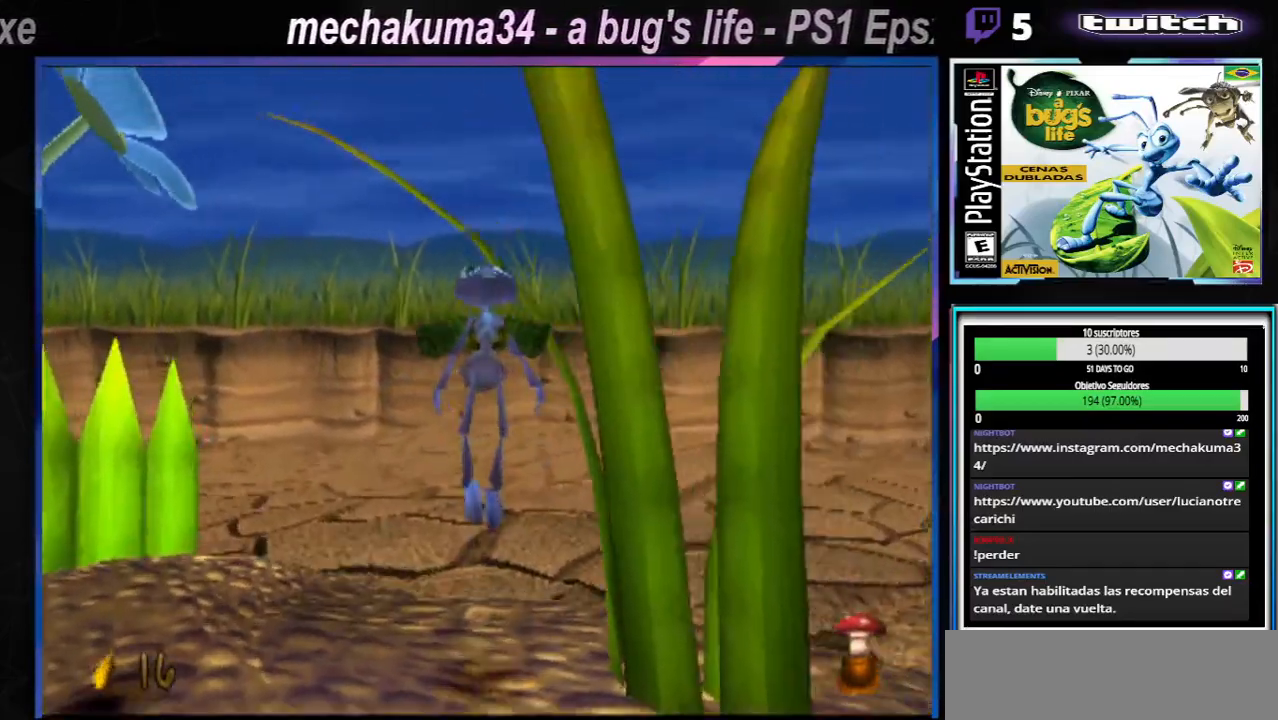
Gameplay with a controller (Xbox layout); each line is a JSON object with the inputs held at the frame after it. "events" lists button and stick changes between this image and that frame as [ms after this image, input, new state], when the widget could be followed in between. Not read: L1 L3 R1 R3.
{"buttons": ["A"], "left_stick": "down-left", "right_stick": "center"}
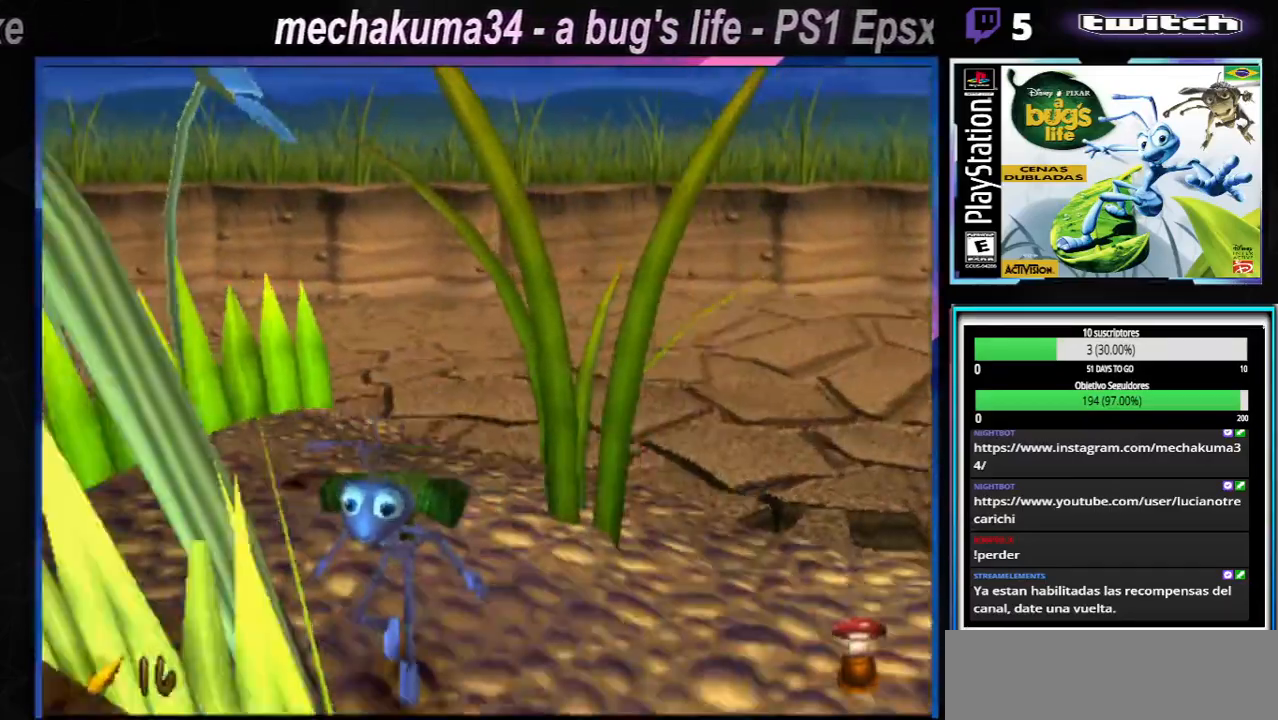
{"buttons": ["A"], "left_stick": "right", "right_stick": "center", "events": [[100, "A", "up"], [117, "left_stick", "down-right"], [217, "left_stick", "right"], [500, "A", "down"]]}
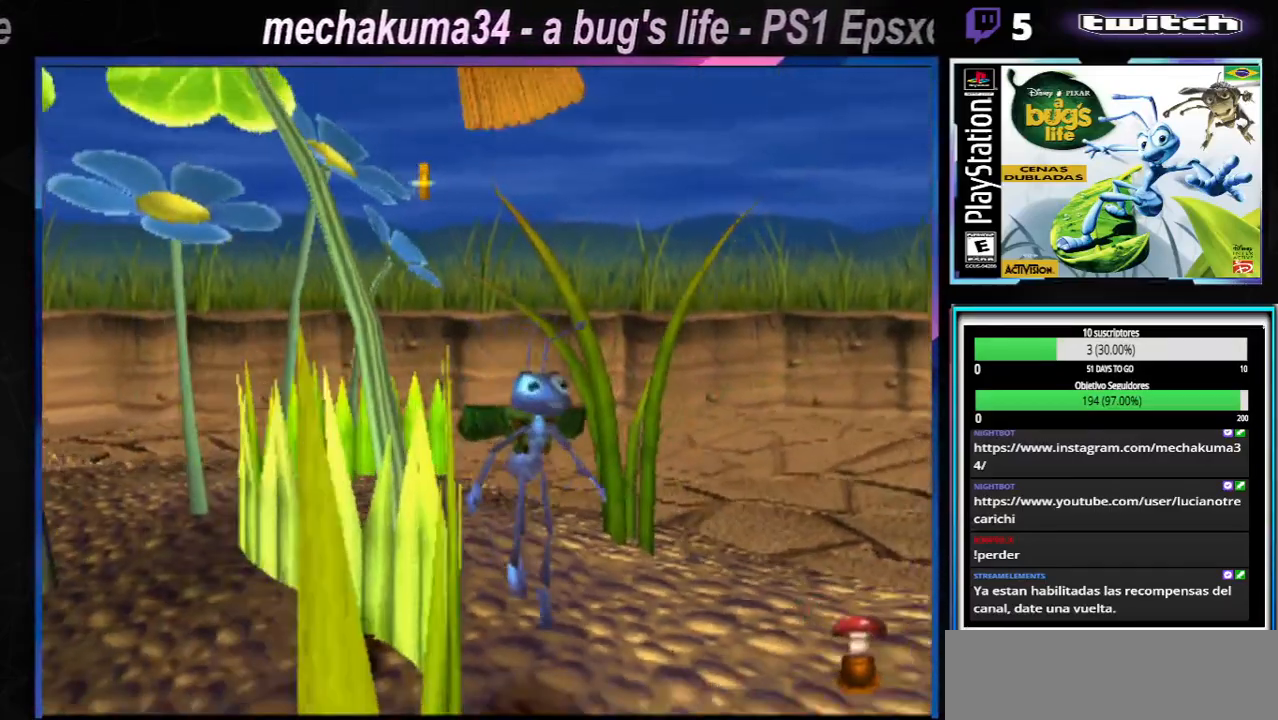
{"buttons": ["A"], "left_stick": "right", "right_stick": "center", "events": [[201, "A", "up"], [434, "A", "down"]]}
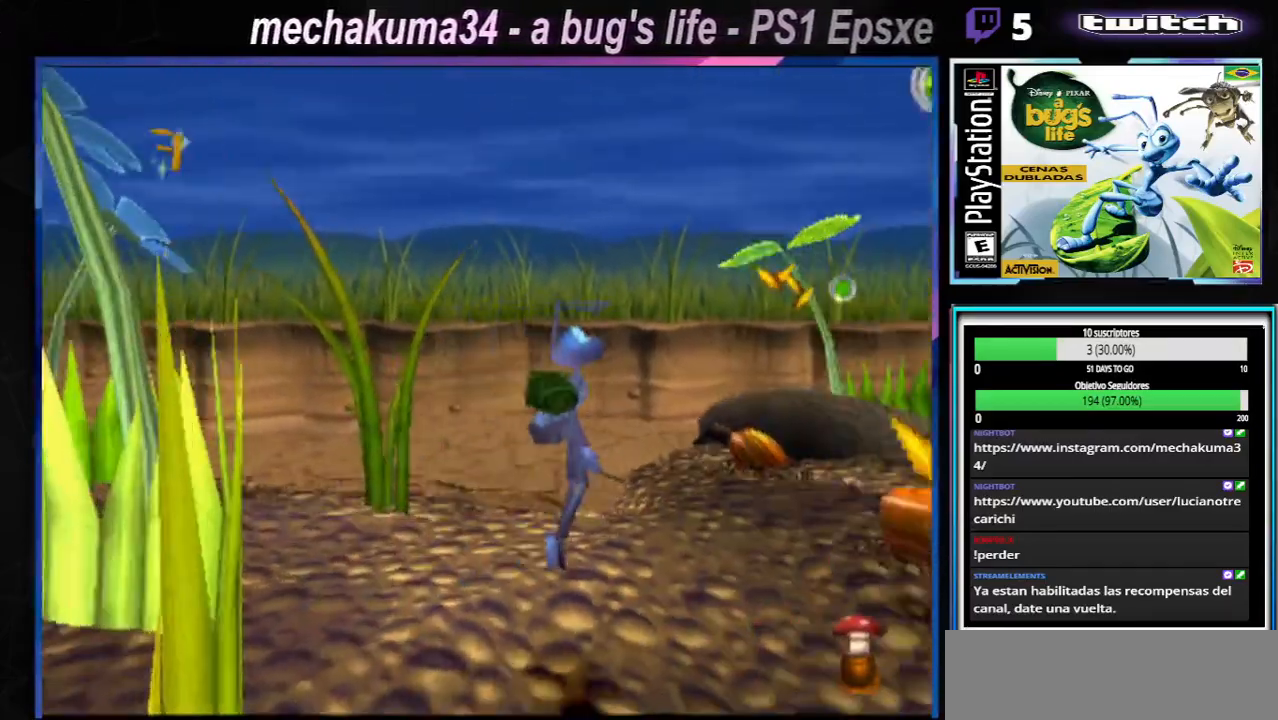
{"buttons": [], "left_stick": "right", "right_stick": "center", "events": [[100, "A", "up"]]}
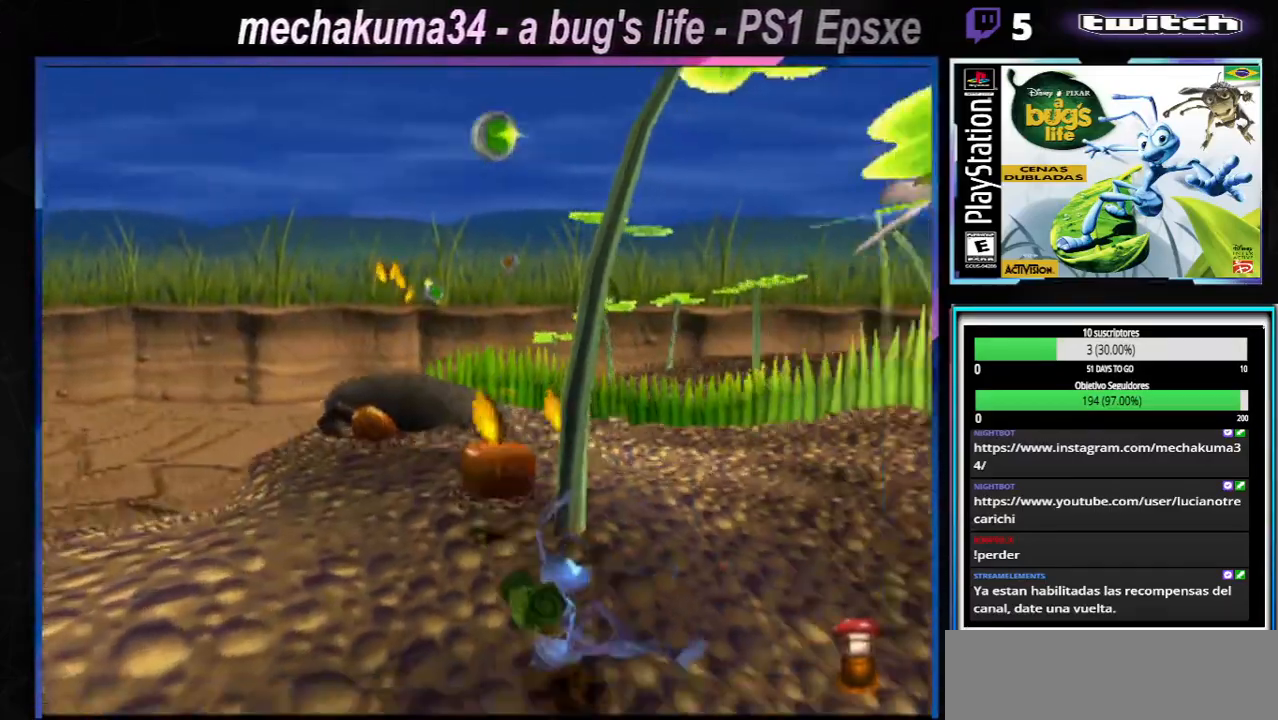
{"buttons": ["A"], "left_stick": "up-left", "right_stick": "center", "events": [[84, "left_stick", "up-left"], [251, "A", "down"]]}
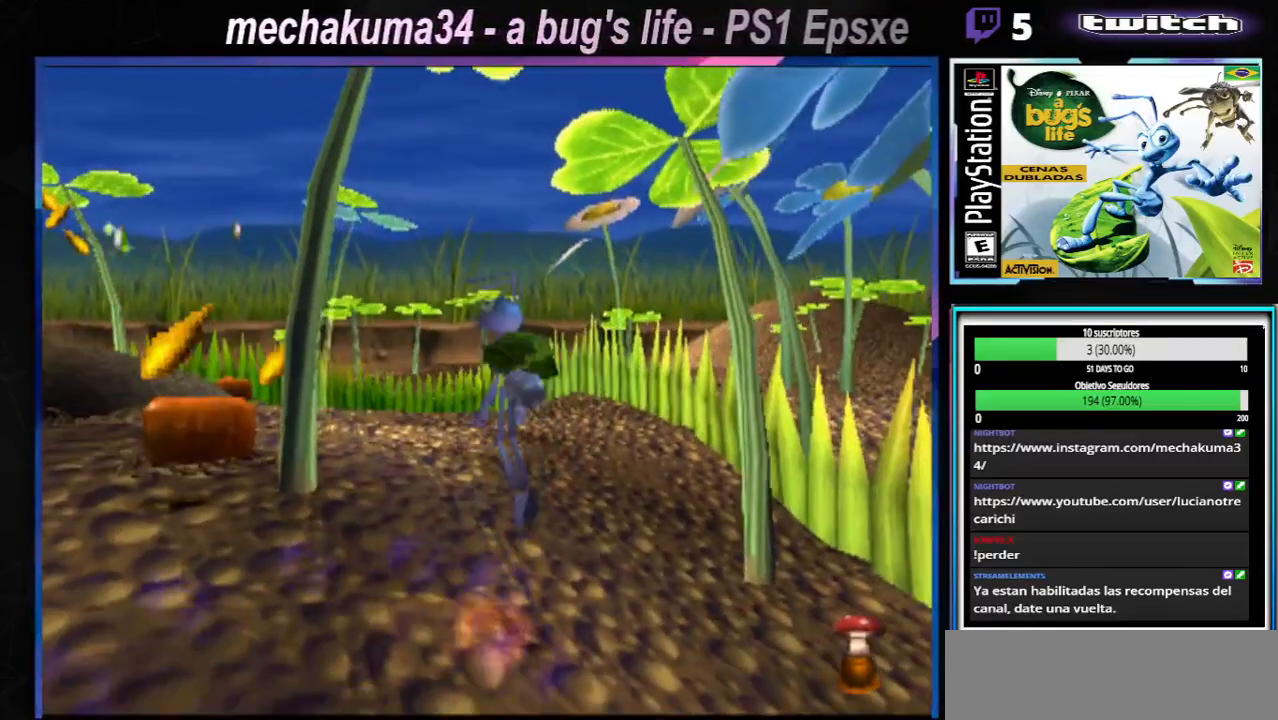
{"buttons": ["A"], "left_stick": "up-left", "right_stick": "center", "events": [[17, "A", "up"], [467, "A", "down"]]}
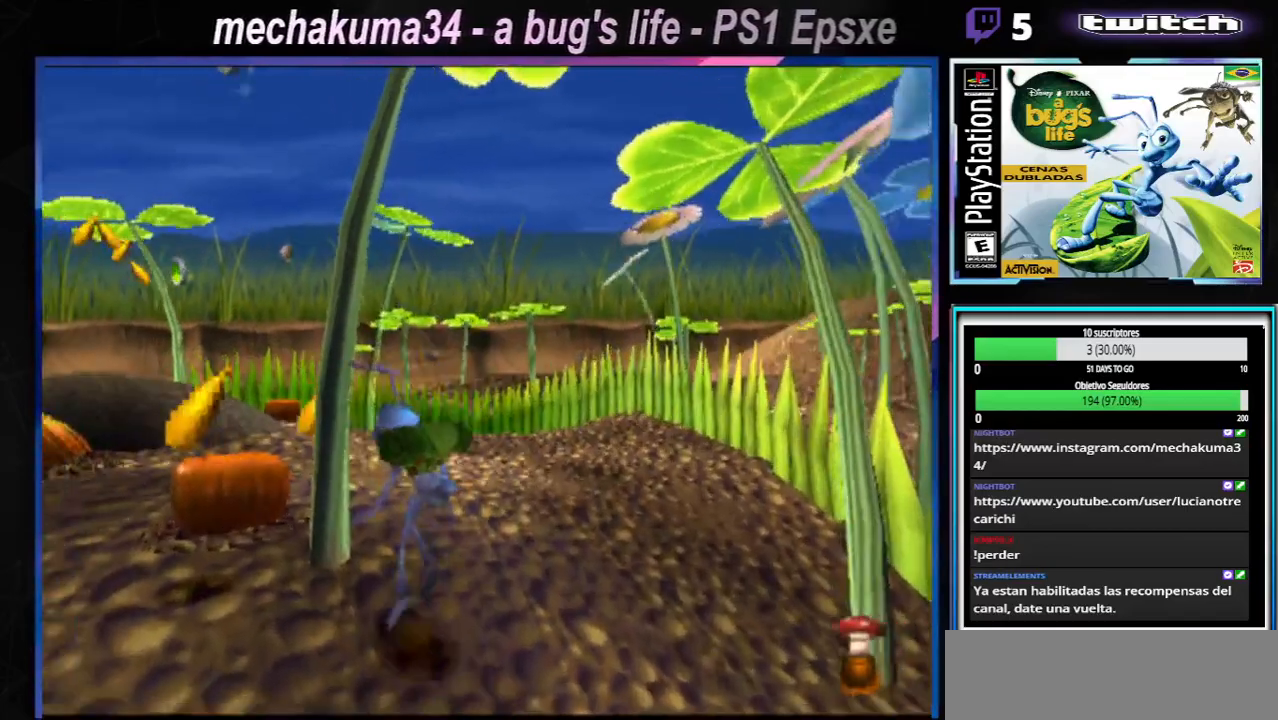
{"buttons": [], "left_stick": "right", "right_stick": "center"}
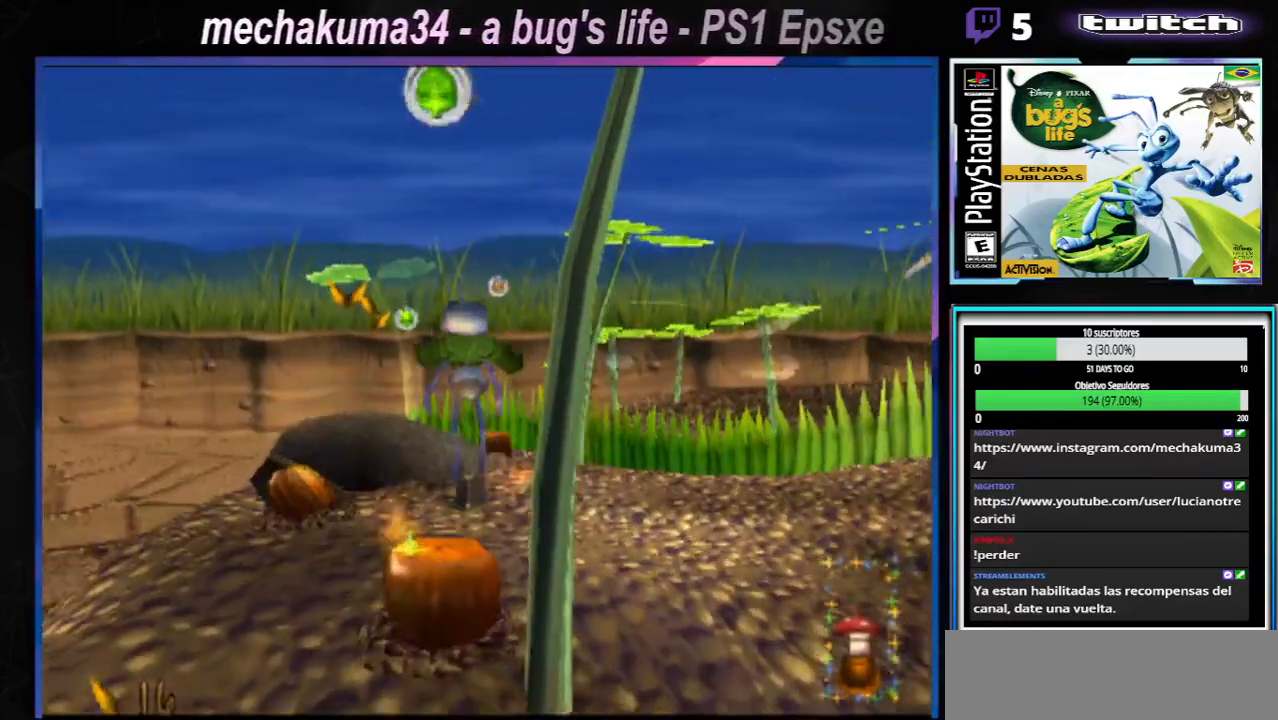
{"buttons": [], "left_stick": "center", "right_stick": "center", "events": [[17, "left_stick", "center"]]}
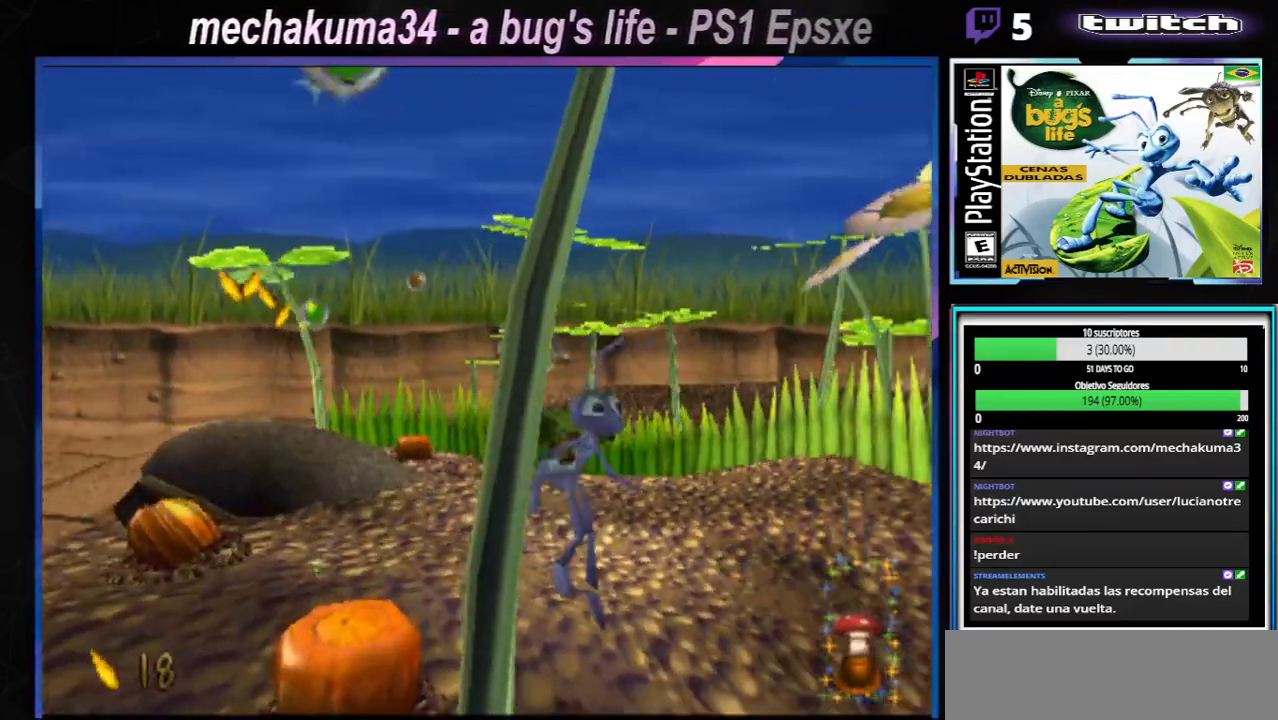
{"buttons": [], "left_stick": "left", "right_stick": "center", "events": [[151, "A", "down"], [217, "left_stick", "left"], [284, "A", "up"]]}
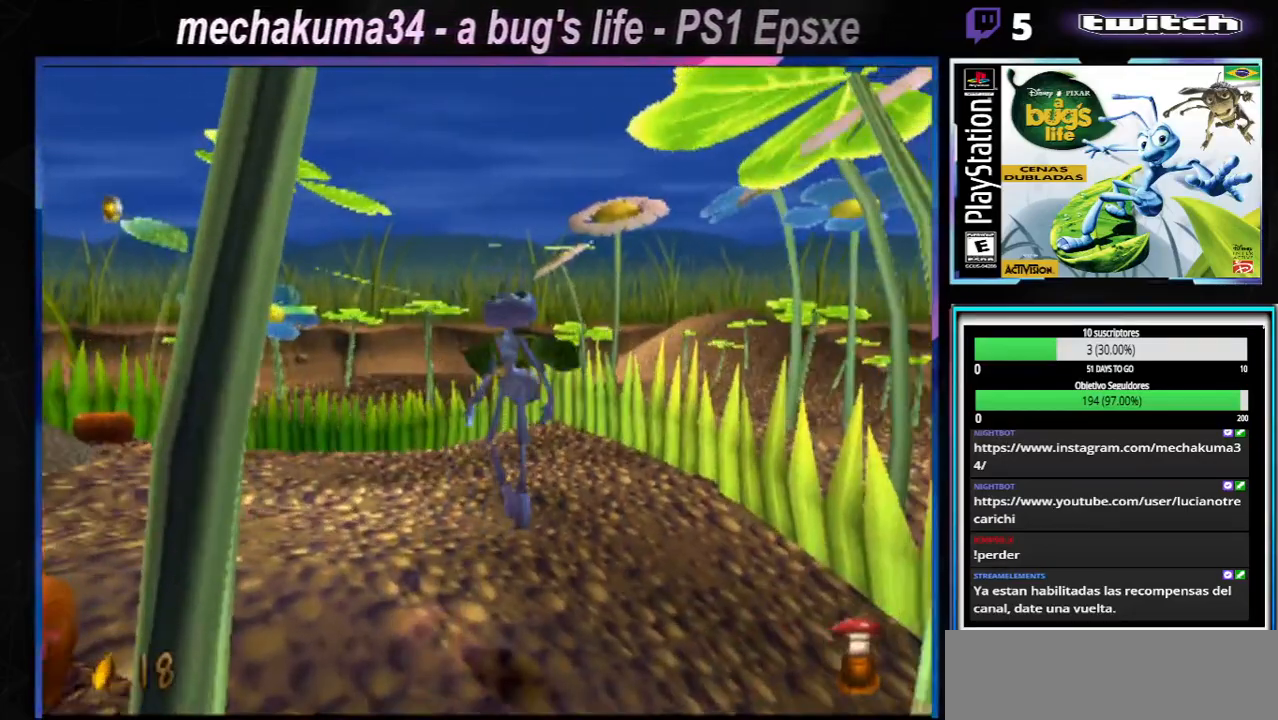
{"buttons": ["A"], "left_stick": "left", "right_stick": "center", "events": [[417, "A", "down"]]}
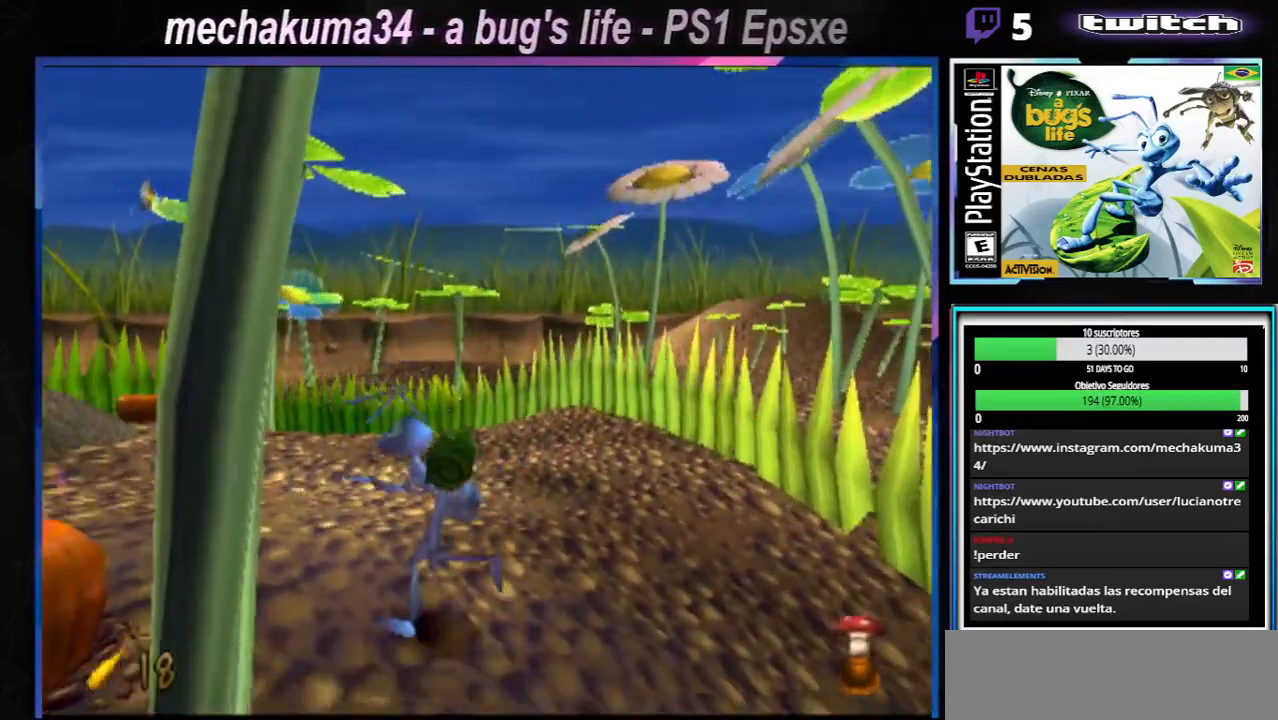
{"buttons": [], "left_stick": "left", "right_stick": "center", "events": [[334, "A", "up"]]}
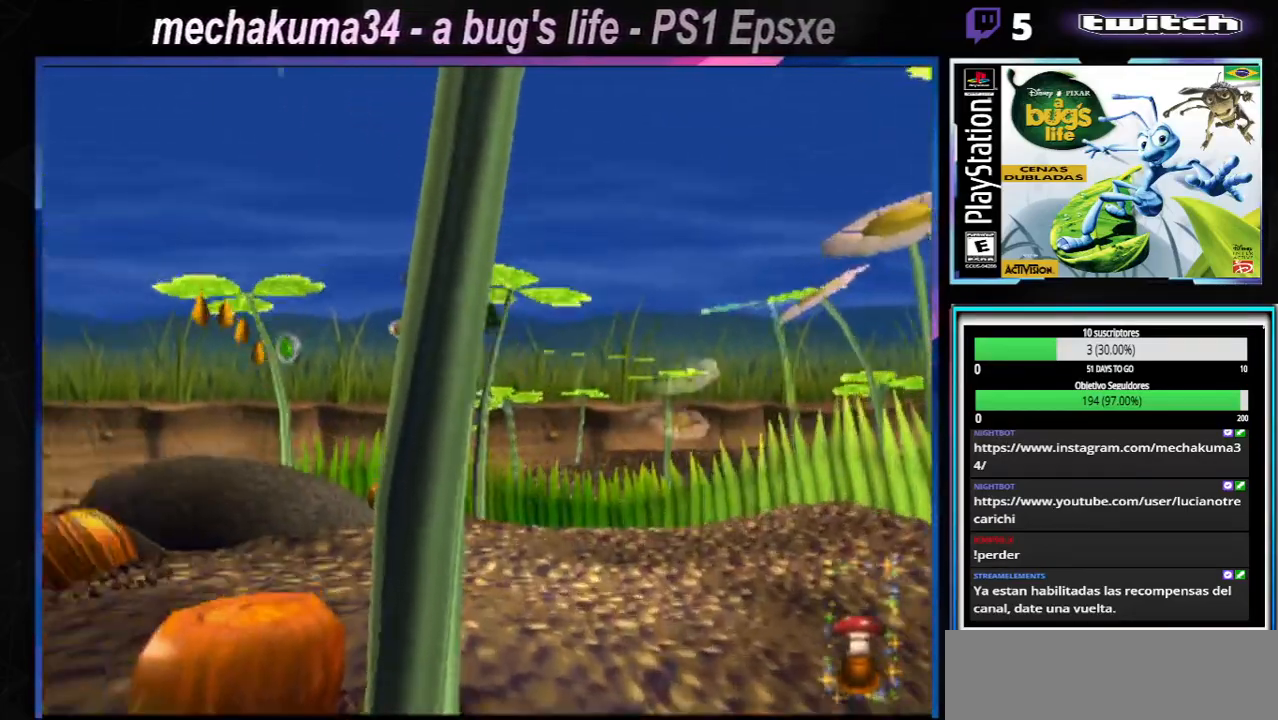
{"buttons": [], "left_stick": "center", "right_stick": "center", "events": [[50, "left_stick", "center"]]}